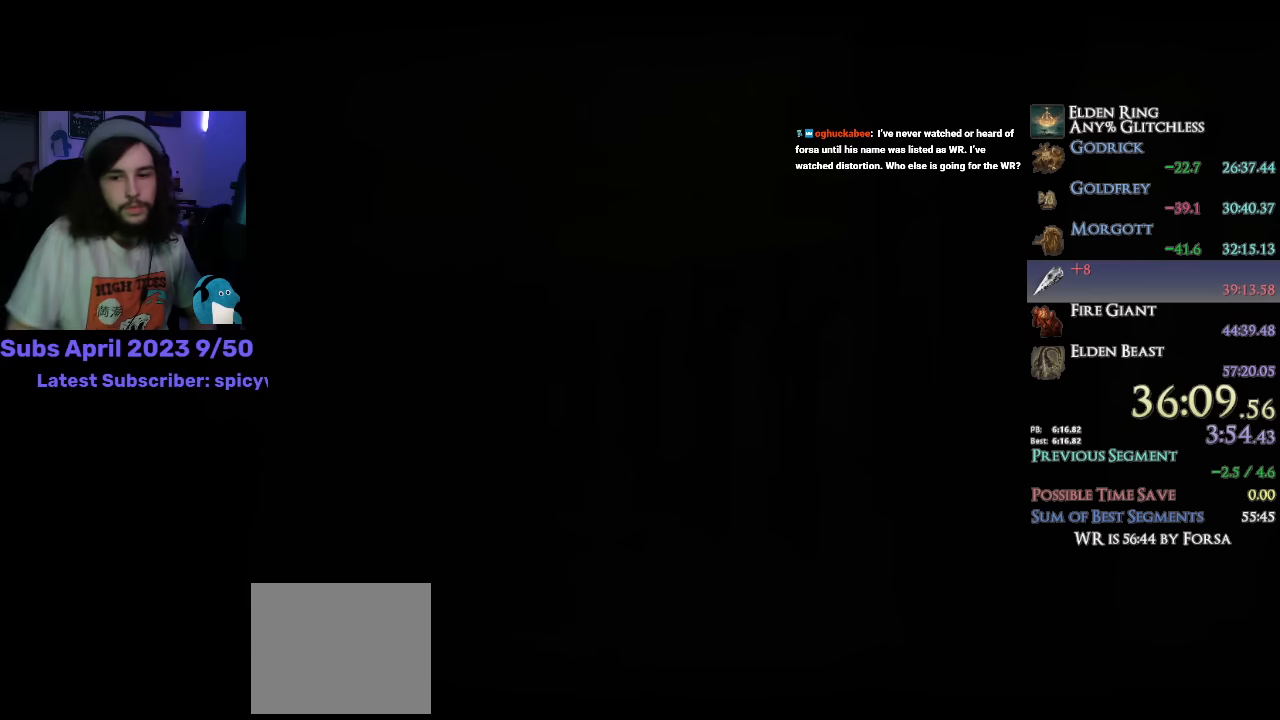
Gameplay with a controller (PlayStation layout); each line is a JSON object with the inputs held at the frame after it. "events" lists button and stick changes between this image and that frame as [ms after this image, input, new state], when the widget could be followed in between.
{"buttons": [], "left_stick": "center", "right_stick": "center", "events": []}
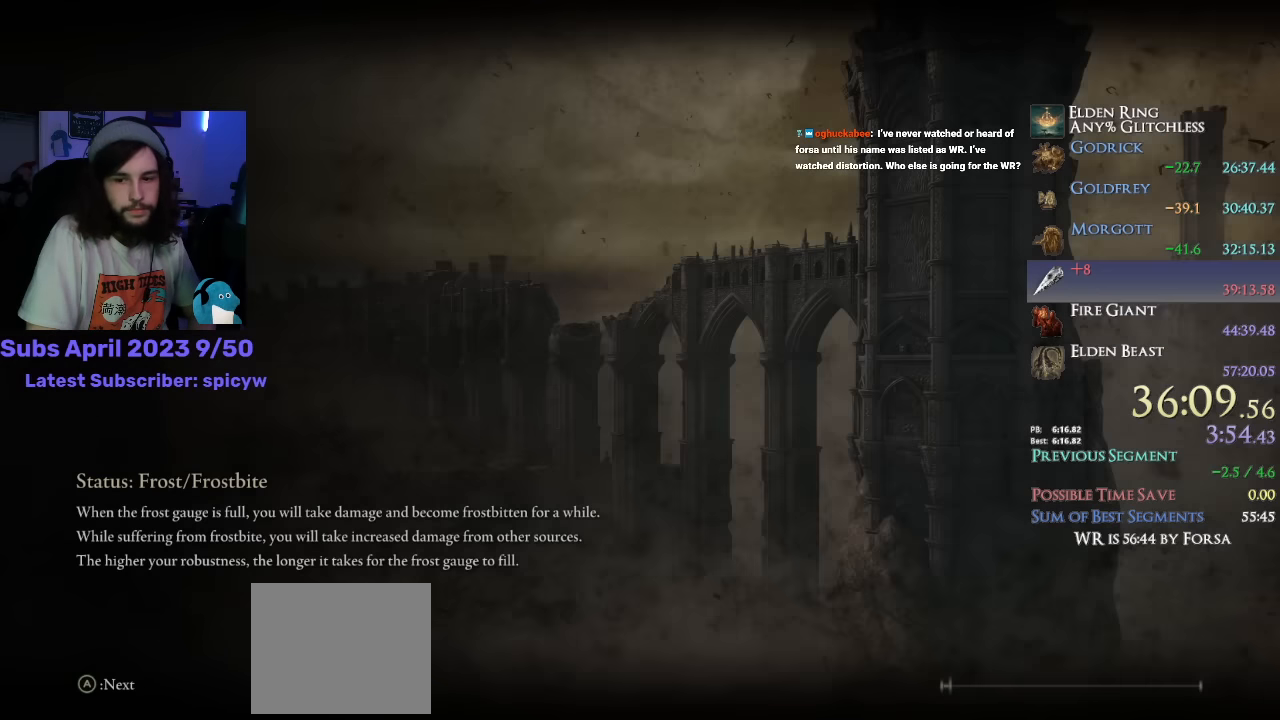
{"buttons": [], "left_stick": "center", "right_stick": "center", "events": []}
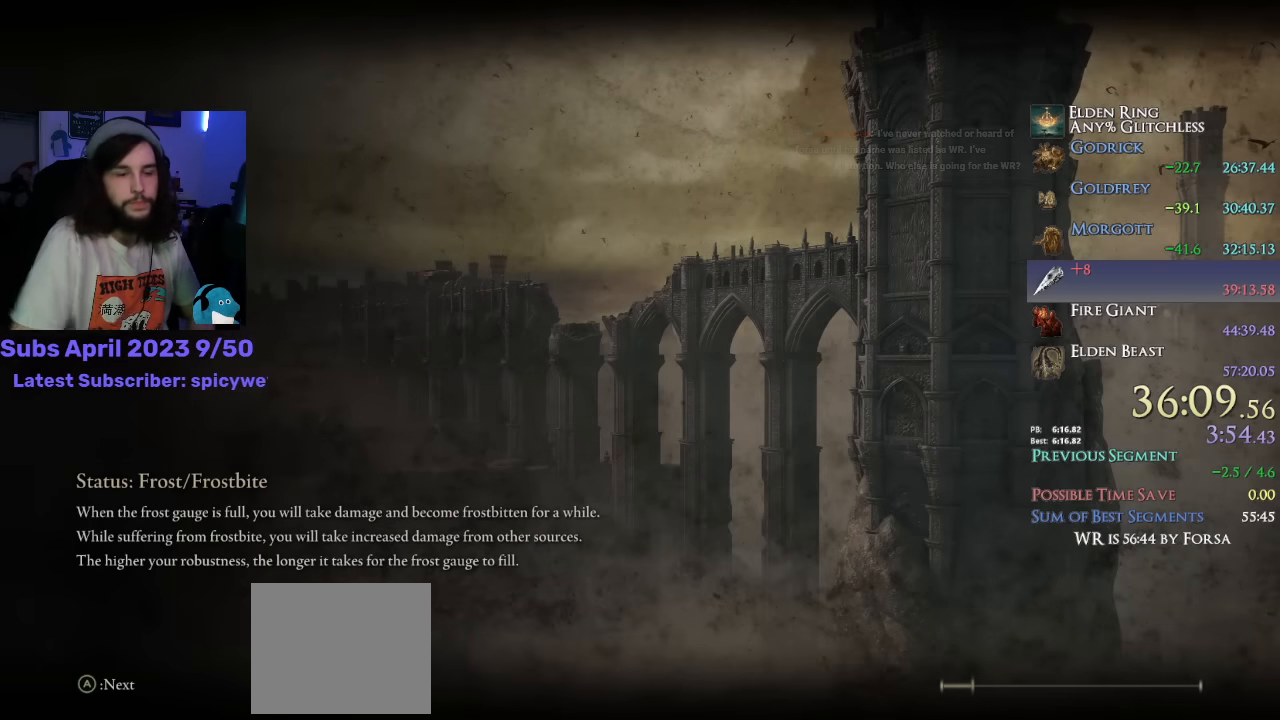
{"buttons": [], "left_stick": "center", "right_stick": "center", "events": []}
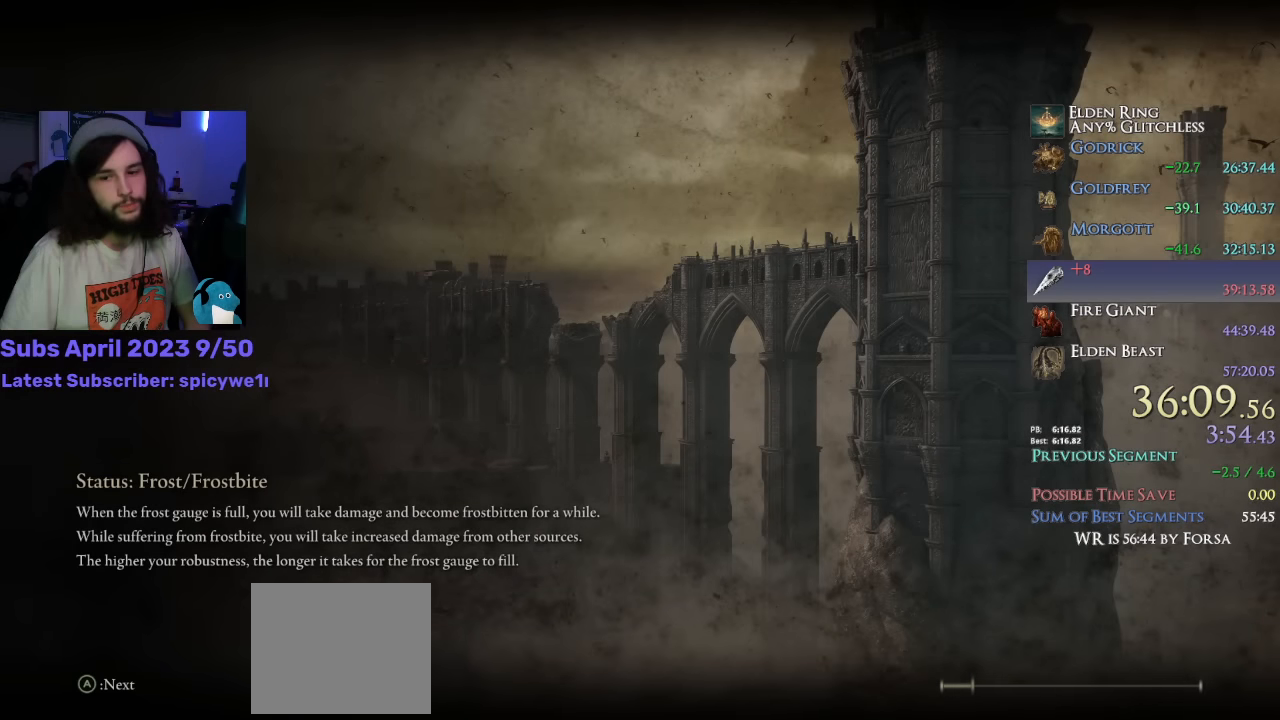
{"buttons": [], "left_stick": "up", "right_stick": "center", "events": [[284, "left_stick", "up"]]}
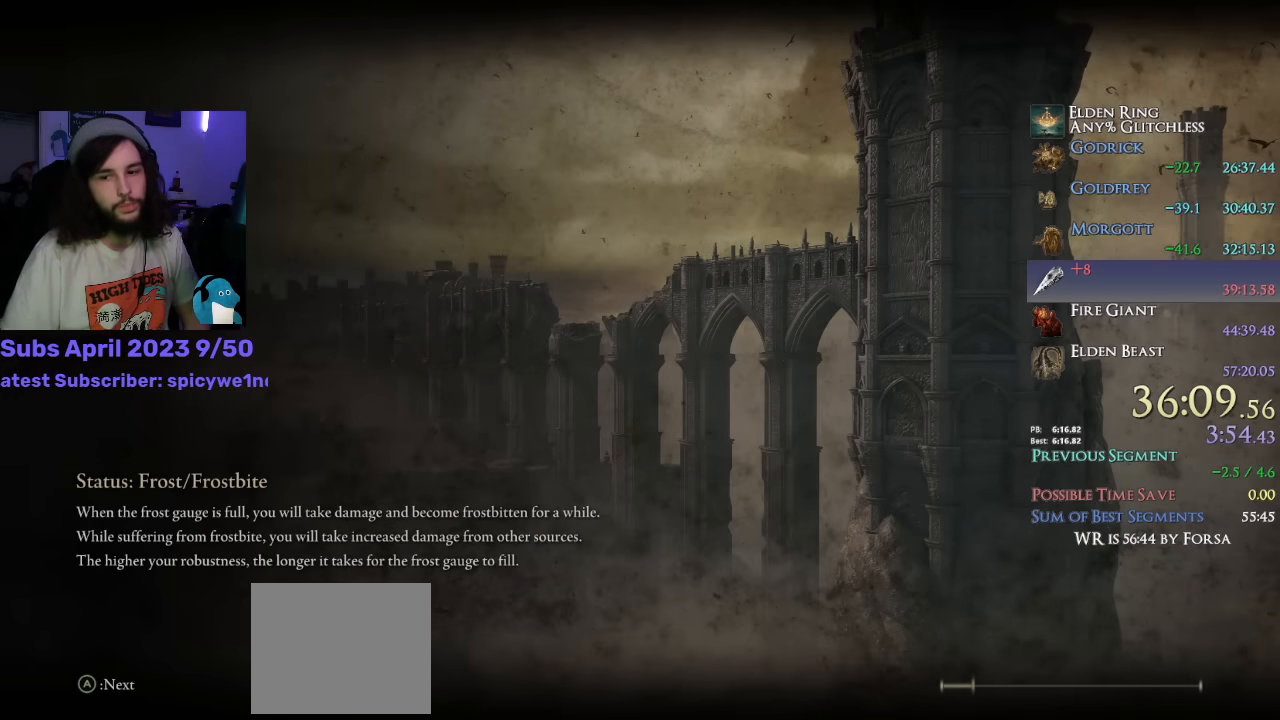
{"buttons": ["CIRCLE"], "left_stick": "up", "right_stick": "center", "events": [[184, "CIRCLE", "down"], [250, "CIRCLE", "up"], [350, "CIRCLE", "down"], [434, "CIRCLE", "up"], [500, "CIRCLE", "down"]]}
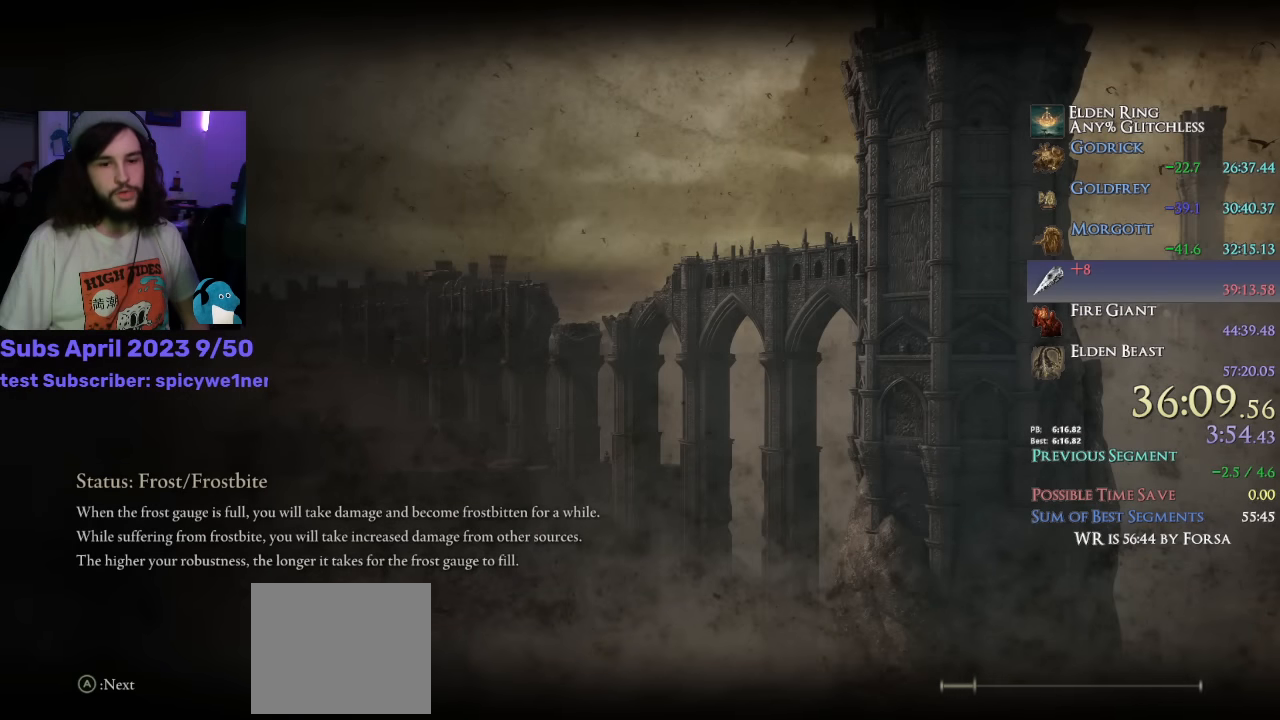
{"buttons": [], "left_stick": "up", "right_stick": "center", "events": [[67, "CIRCLE", "up"], [150, "CIRCLE", "down"], [184, "CIRCLE", "up"], [267, "CIRCLE", "down"], [334, "CIRCLE", "up"], [400, "CIRCLE", "down"], [434, "CIRCLE", "up"]]}
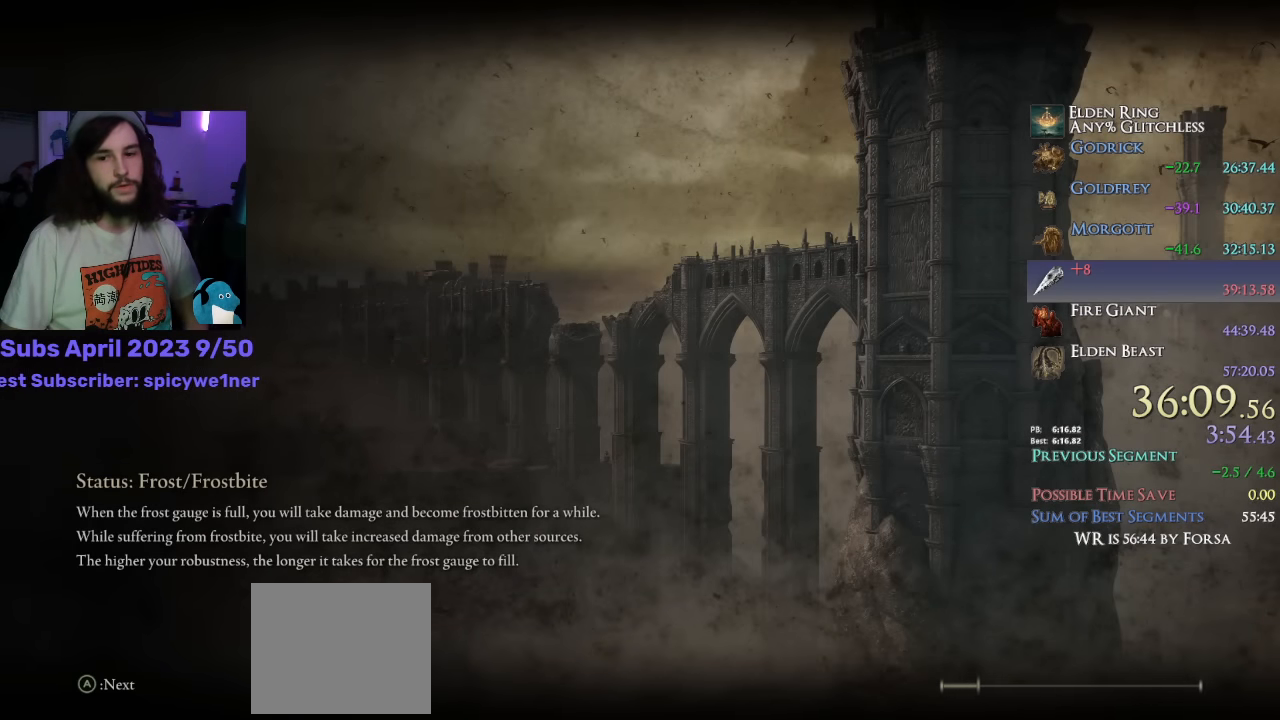
{"buttons": ["CIRCLE"], "left_stick": "up", "right_stick": "center", "events": [[17, "CIRCLE", "down"], [67, "CIRCLE", "up"], [134, "CIRCLE", "down"], [167, "CIRCLE", "up"], [267, "CIRCLE", "down"], [300, "CIRCLE", "up"], [384, "CIRCLE", "down"], [417, "CIRCLE", "up"], [484, "CIRCLE", "down"]]}
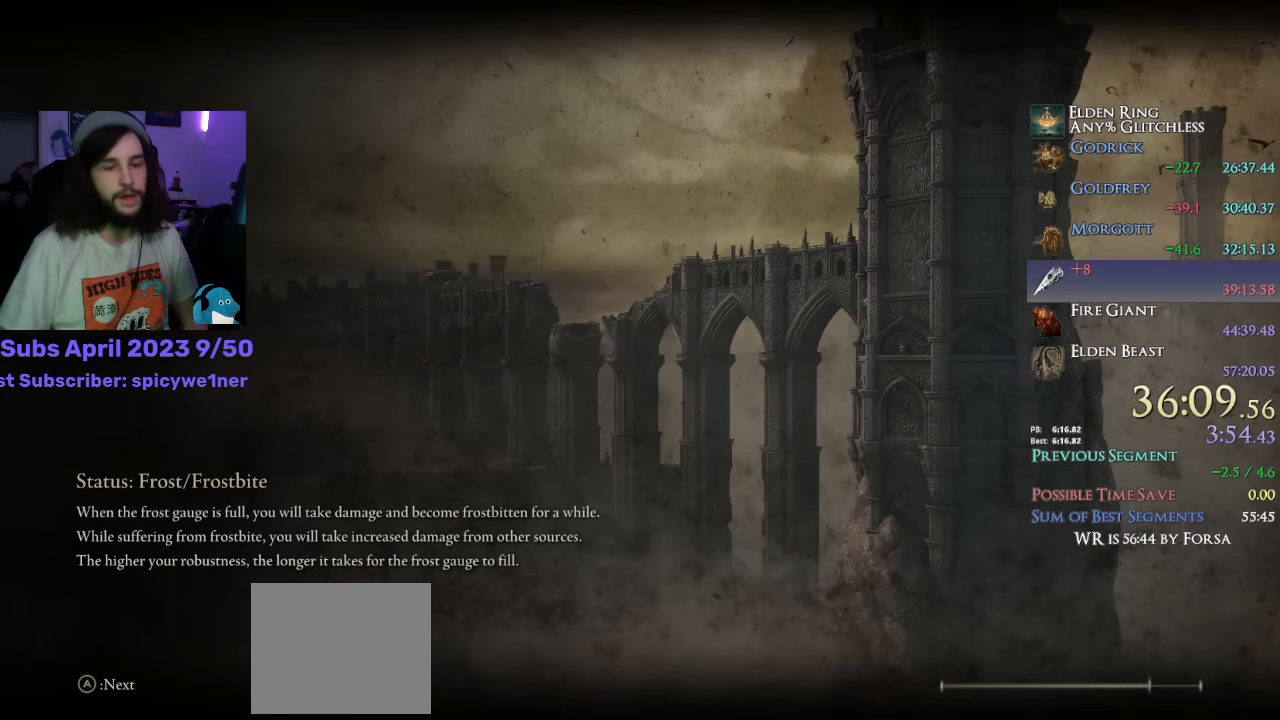
{"buttons": ["CIRCLE"], "left_stick": "up", "right_stick": "center", "events": [[17, "CIRCLE", "up"], [117, "CIRCLE", "down"], [167, "CIRCLE", "up"], [250, "CIRCLE", "down"], [334, "CIRCLE", "up"], [450, "CIRCLE", "down"]]}
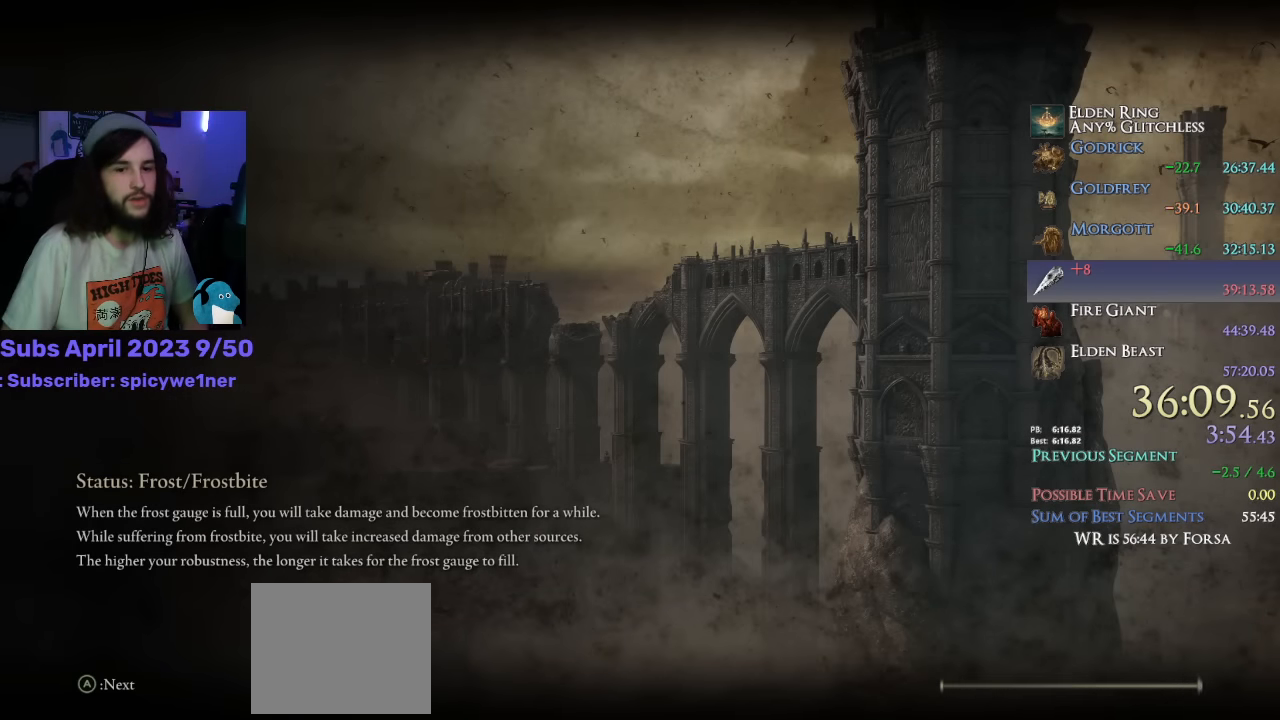
{"buttons": ["CIRCLE"], "left_stick": "up", "right_stick": "center", "events": [[17, "CIRCLE", "up"], [217, "CIRCLE", "down"], [234, "CIRCLE", "up"], [434, "CIRCLE", "down"]]}
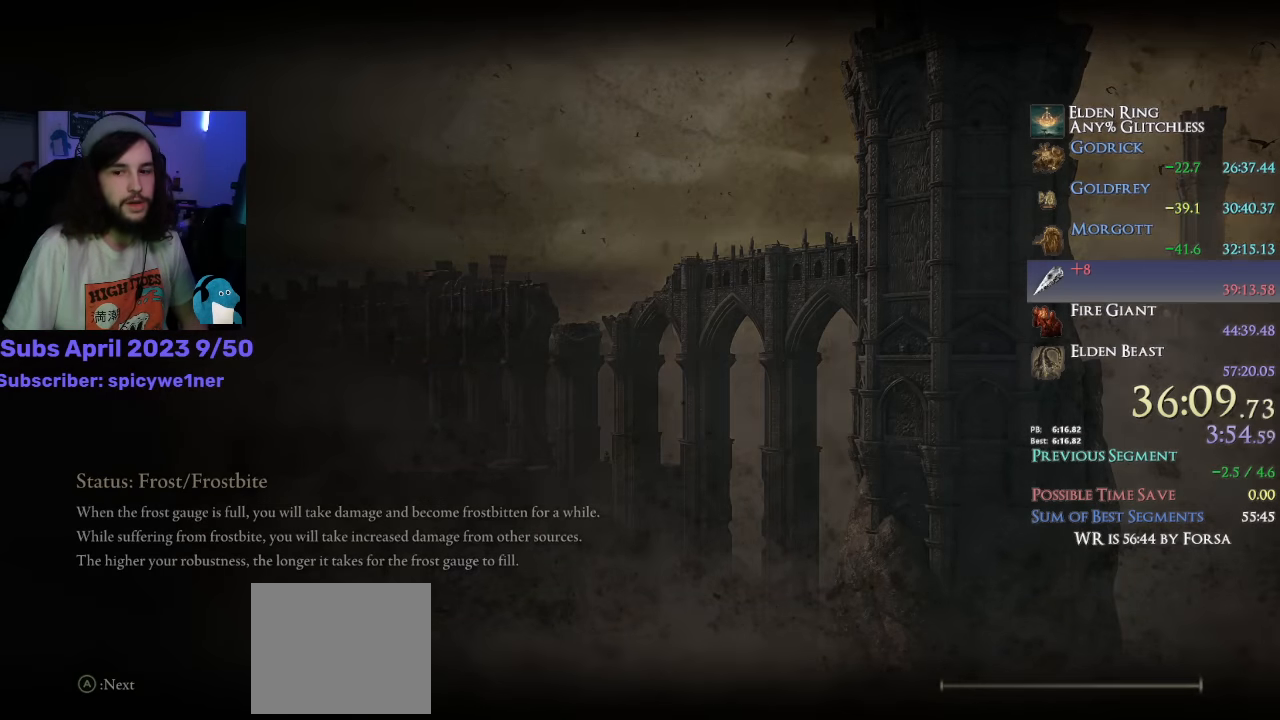
{"buttons": [], "left_stick": "up", "right_stick": "center", "events": [[17, "CIRCLE", "up"], [84, "CIRCLE", "down"], [134, "CIRCLE", "up"], [184, "CIRCLE", "down"], [250, "CIRCLE", "up"]]}
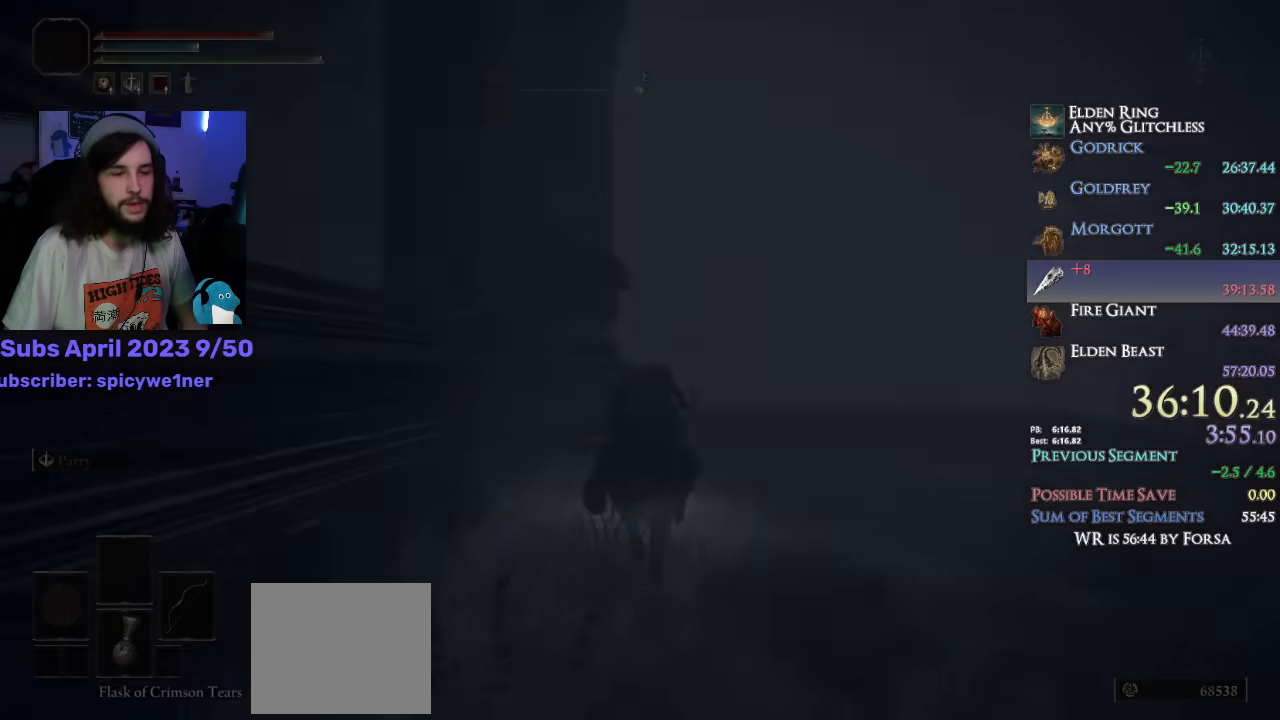
{"buttons": [], "left_stick": "up", "right_stick": "down-left", "events": [[200, "right_stick", "down-left"]]}
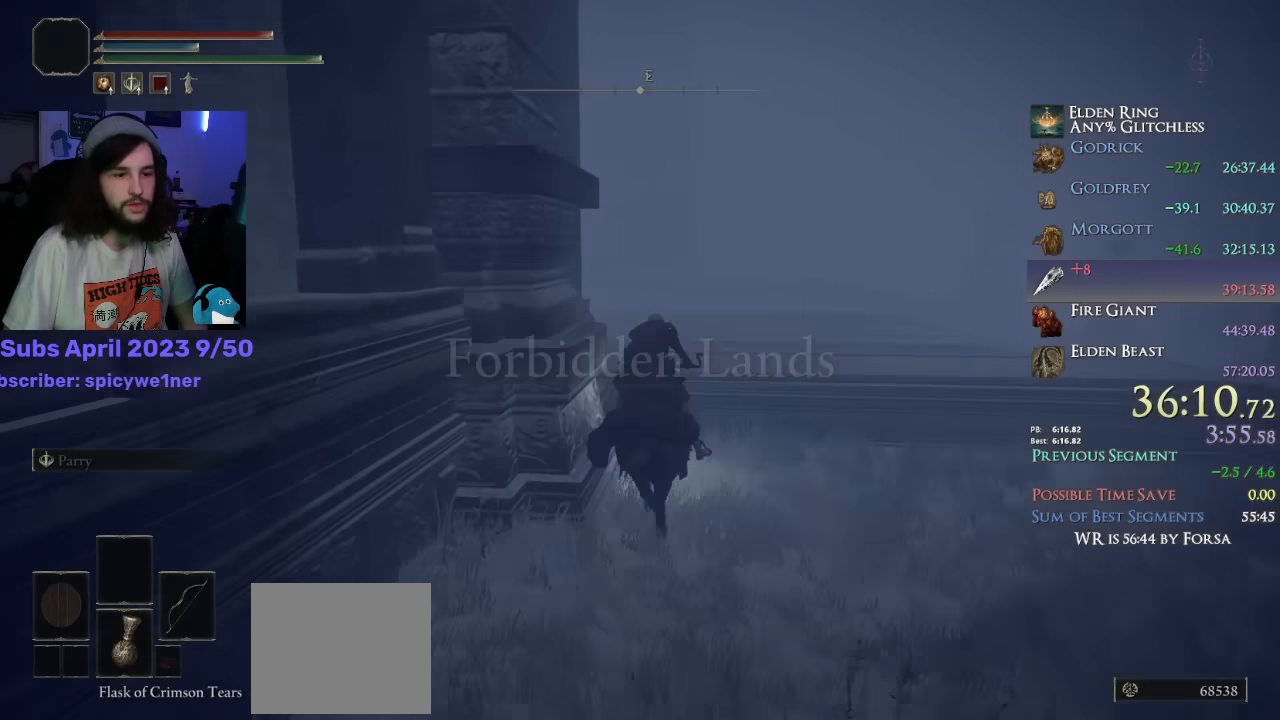
{"buttons": [], "left_stick": "up", "right_stick": "down-left", "events": []}
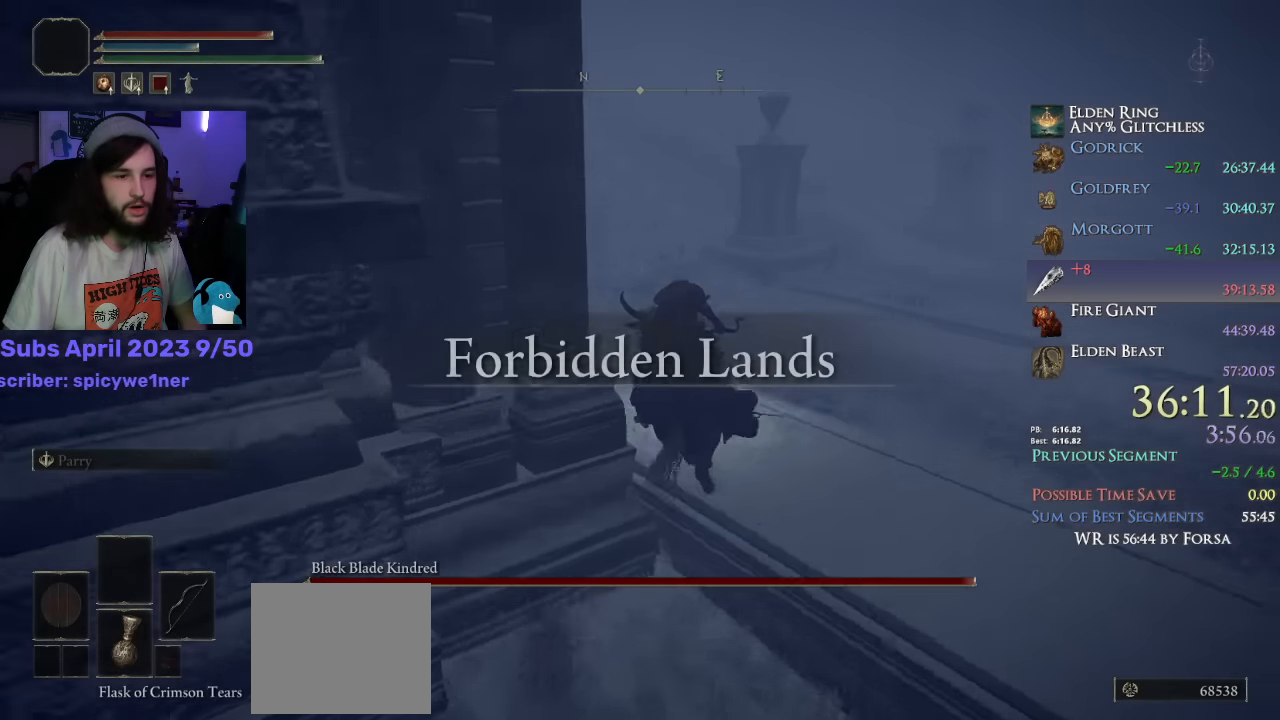
{"buttons": [], "left_stick": "up", "right_stick": "center", "events": [[167, "right_stick", "center"]]}
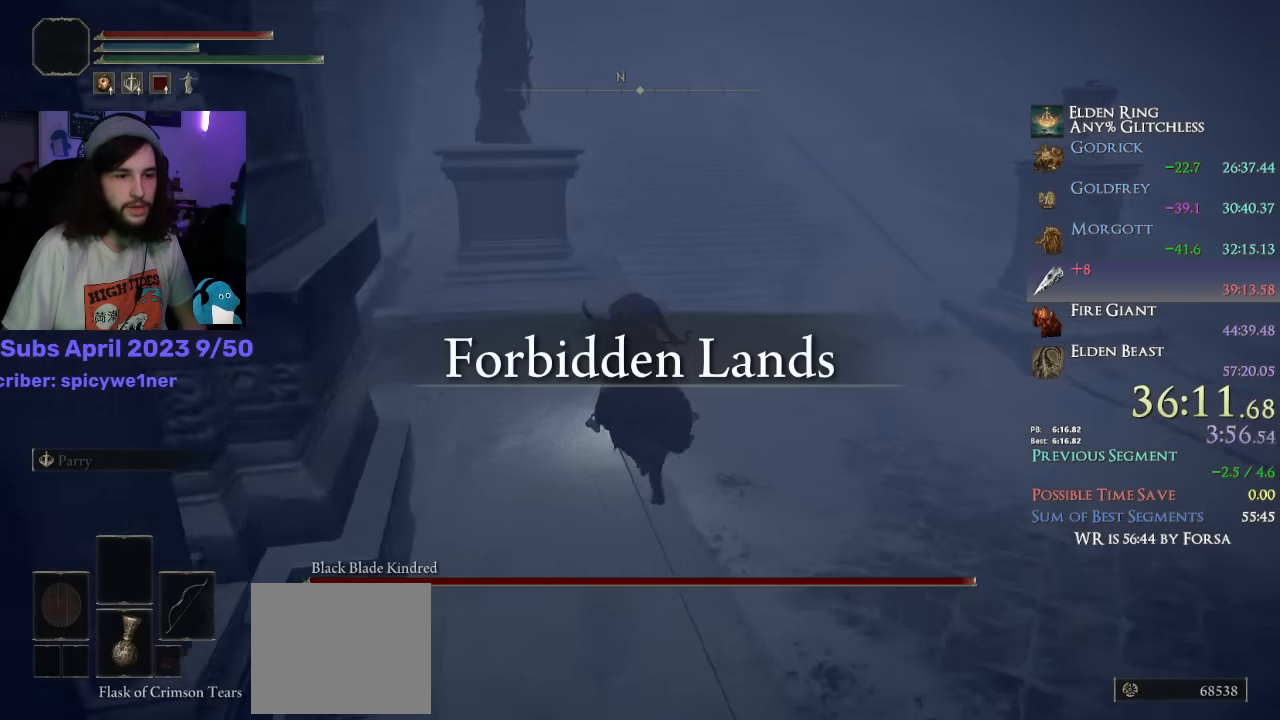
{"buttons": [], "left_stick": "up", "right_stick": "left", "events": [[50, "CROSS", "down"], [150, "CROSS", "up"], [483, "right_stick", "left"]]}
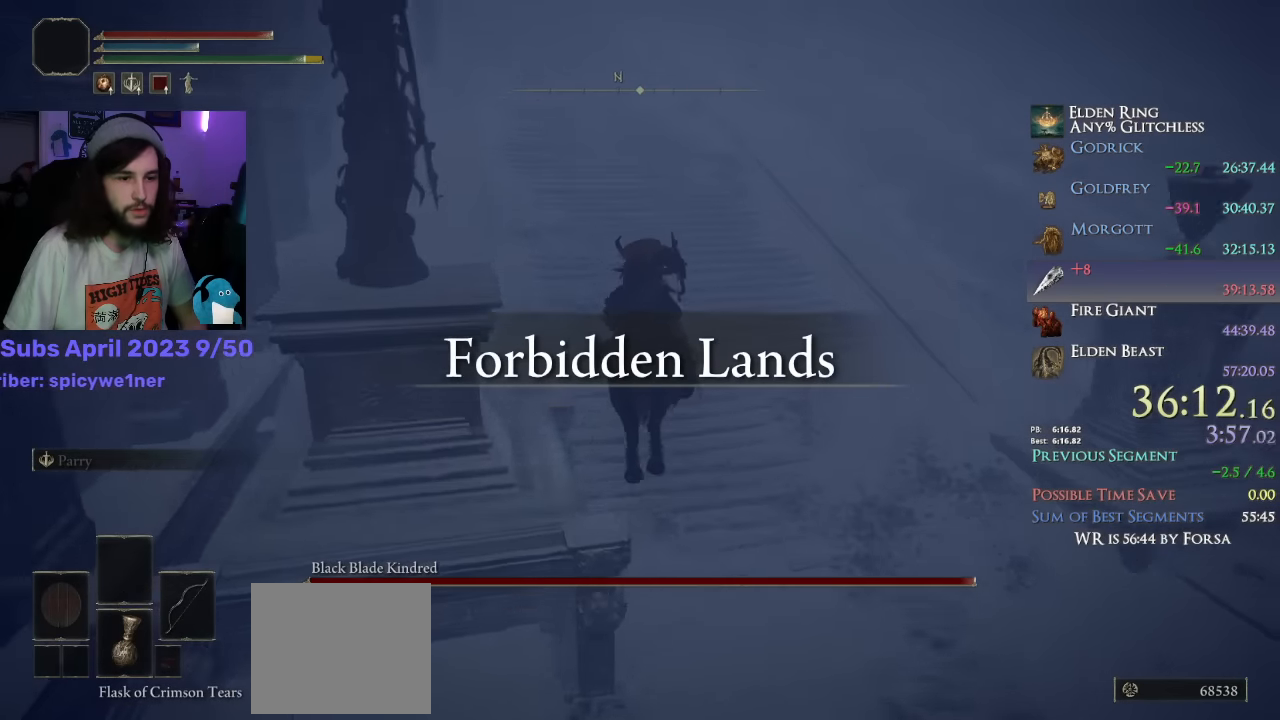
{"buttons": ["CIRCLE"], "left_stick": "up", "right_stick": "center", "events": [[233, "right_stick", "center"], [350, "CIRCLE", "down"], [400, "CIRCLE", "up"], [483, "CIRCLE", "down"]]}
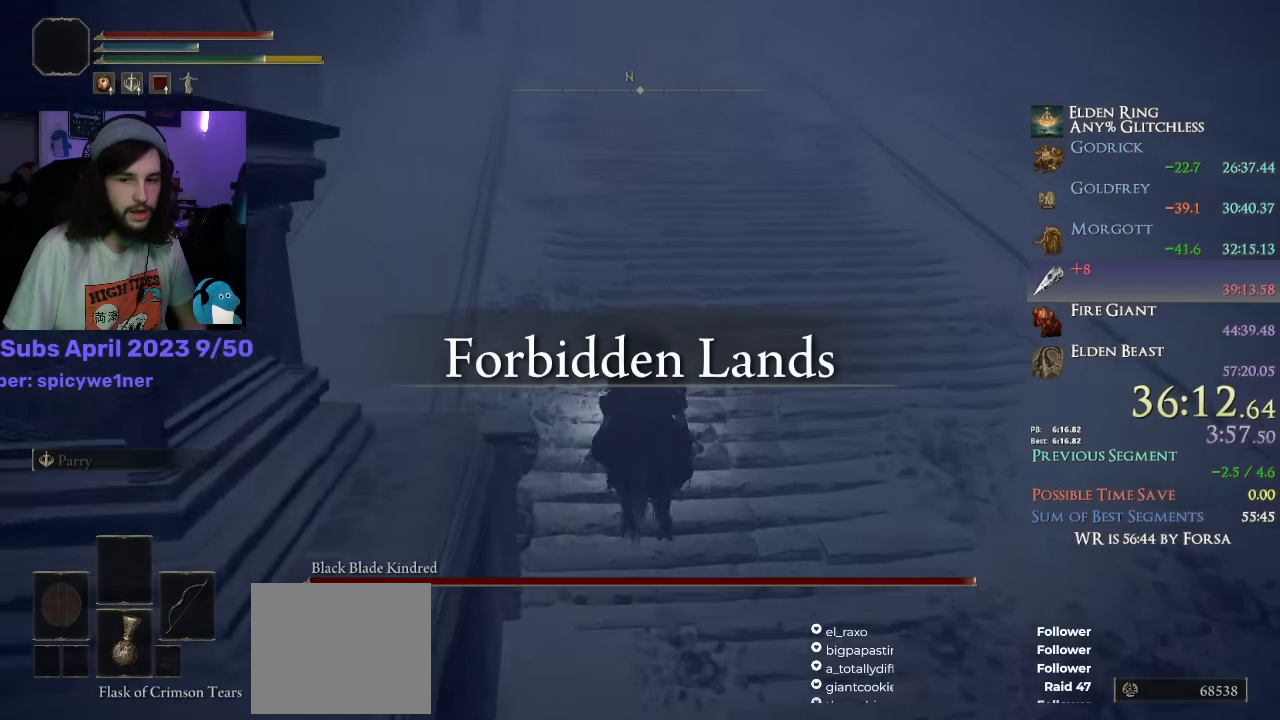
{"buttons": [], "left_stick": "up", "right_stick": "center", "events": [[50, "CIRCLE", "up"], [283, "right_stick", "up"], [400, "right_stick", "center"]]}
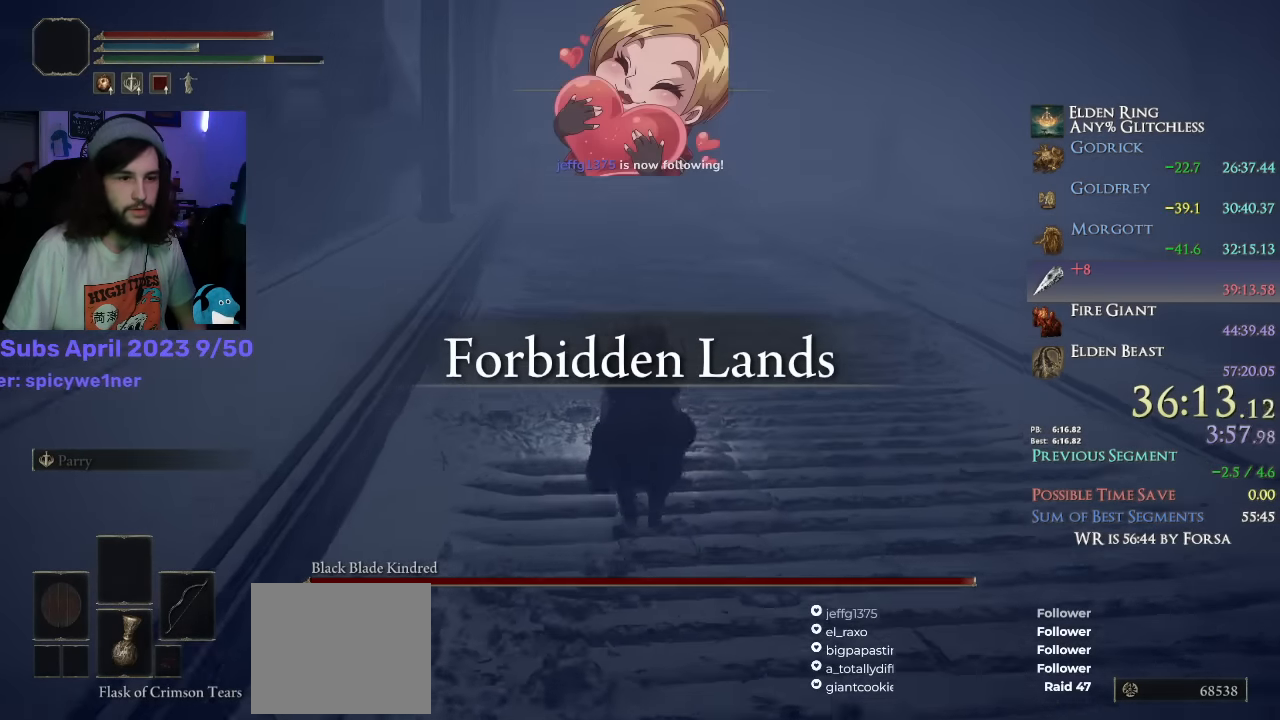
{"buttons": [], "left_stick": "up", "right_stick": "down", "events": [[317, "right_stick", "down"]]}
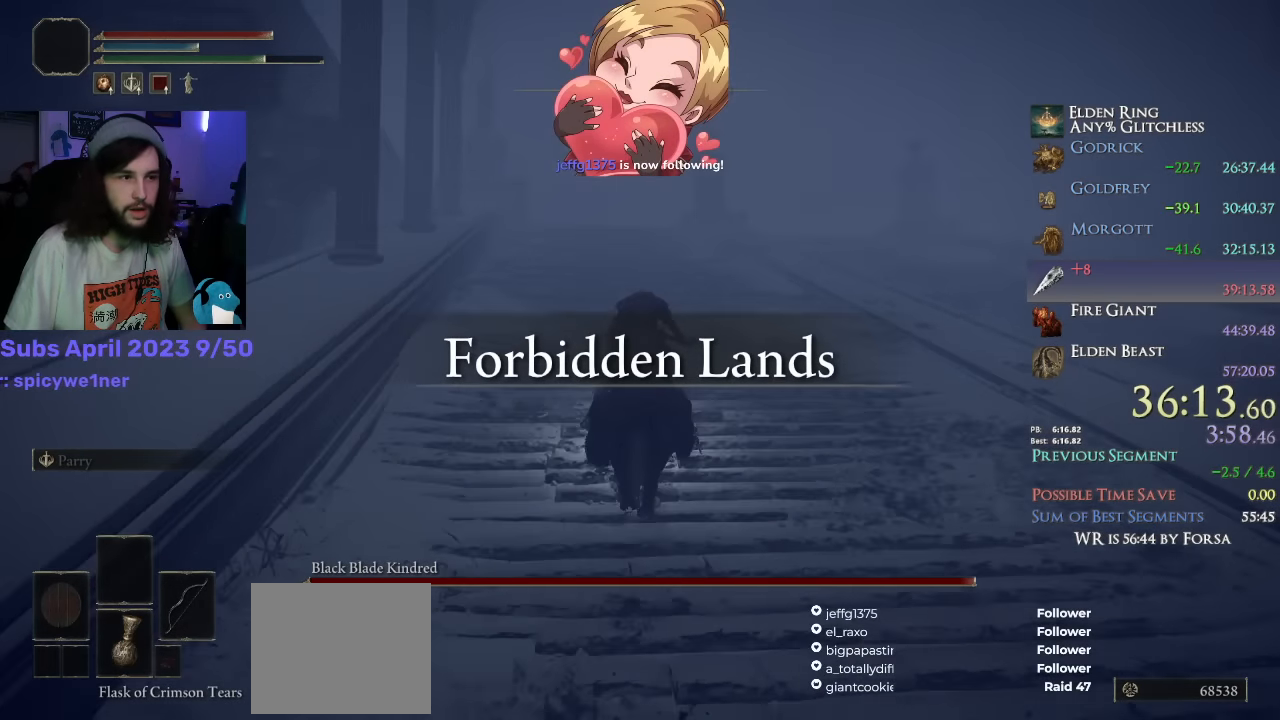
{"buttons": [], "left_stick": "up", "right_stick": "down", "events": []}
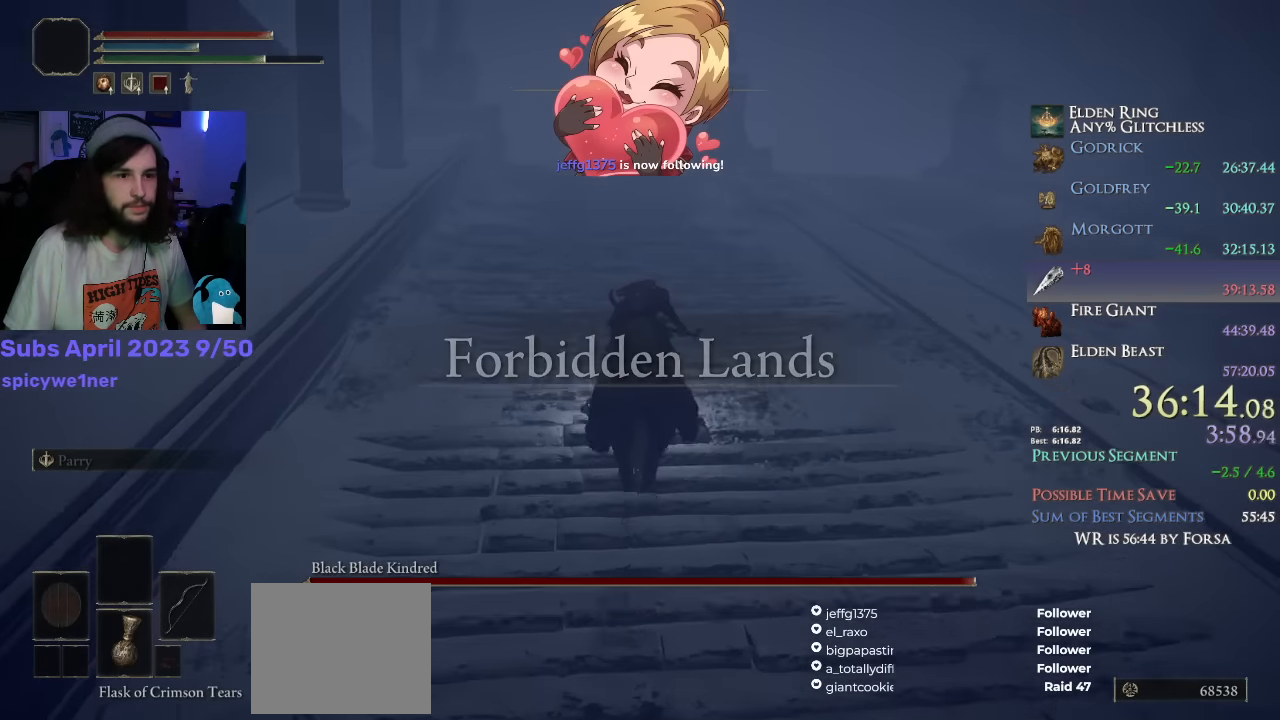
{"buttons": [], "left_stick": "up", "right_stick": "center", "events": [[250, "right_stick", "center"]]}
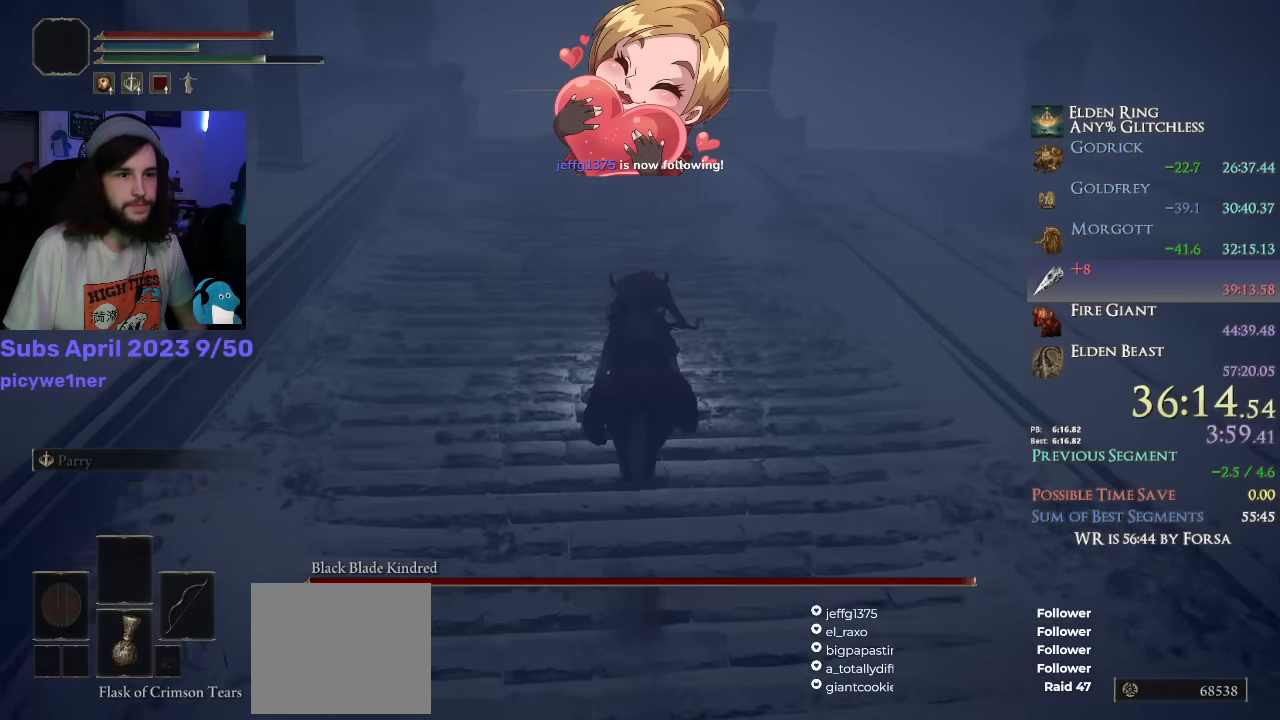
{"buttons": [], "left_stick": "up", "right_stick": "center", "events": [[83, "CIRCLE", "down"], [183, "CIRCLE", "up"]]}
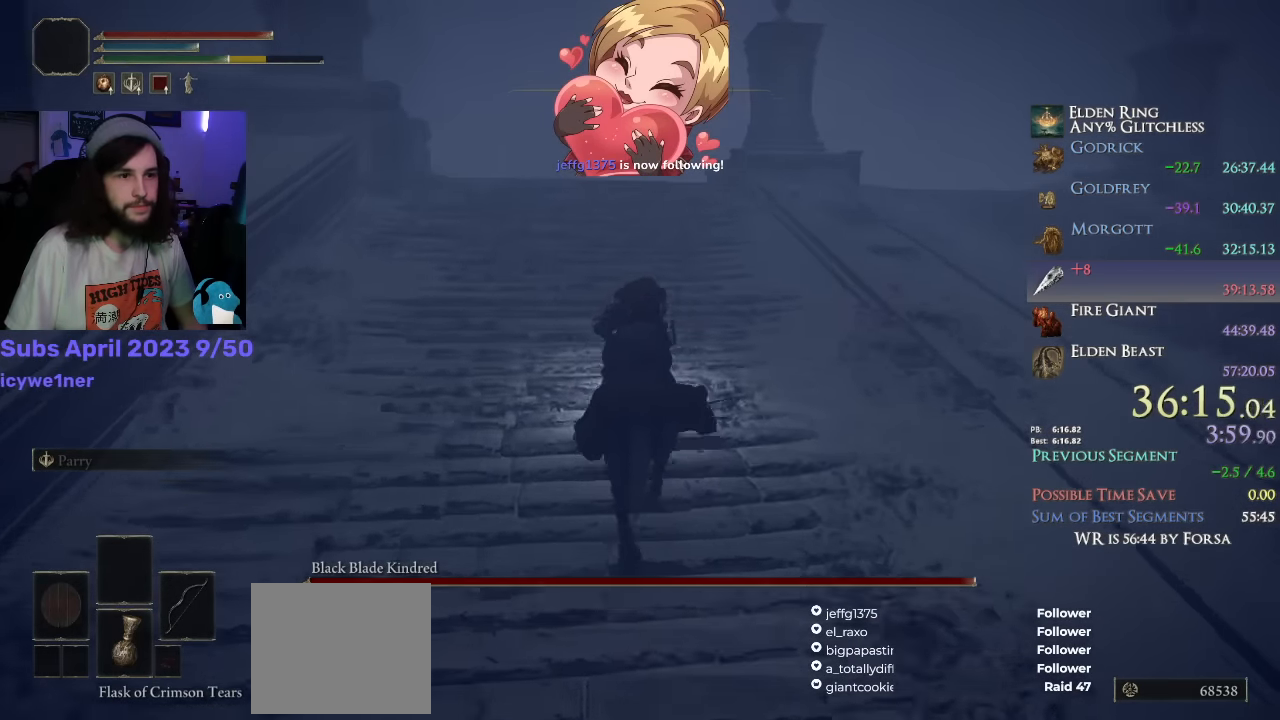
{"buttons": [], "left_stick": "up", "right_stick": "down", "events": [[217, "right_stick", "down"]]}
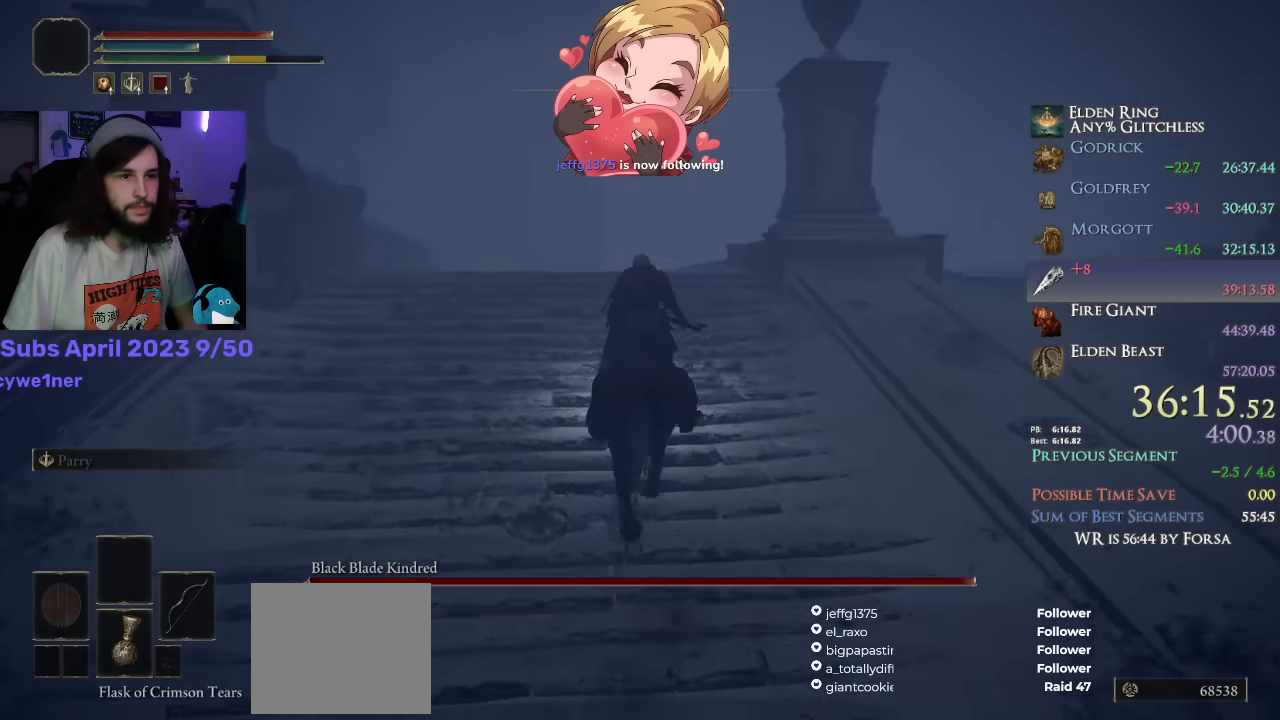
{"buttons": [], "left_stick": "up", "right_stick": "down", "events": []}
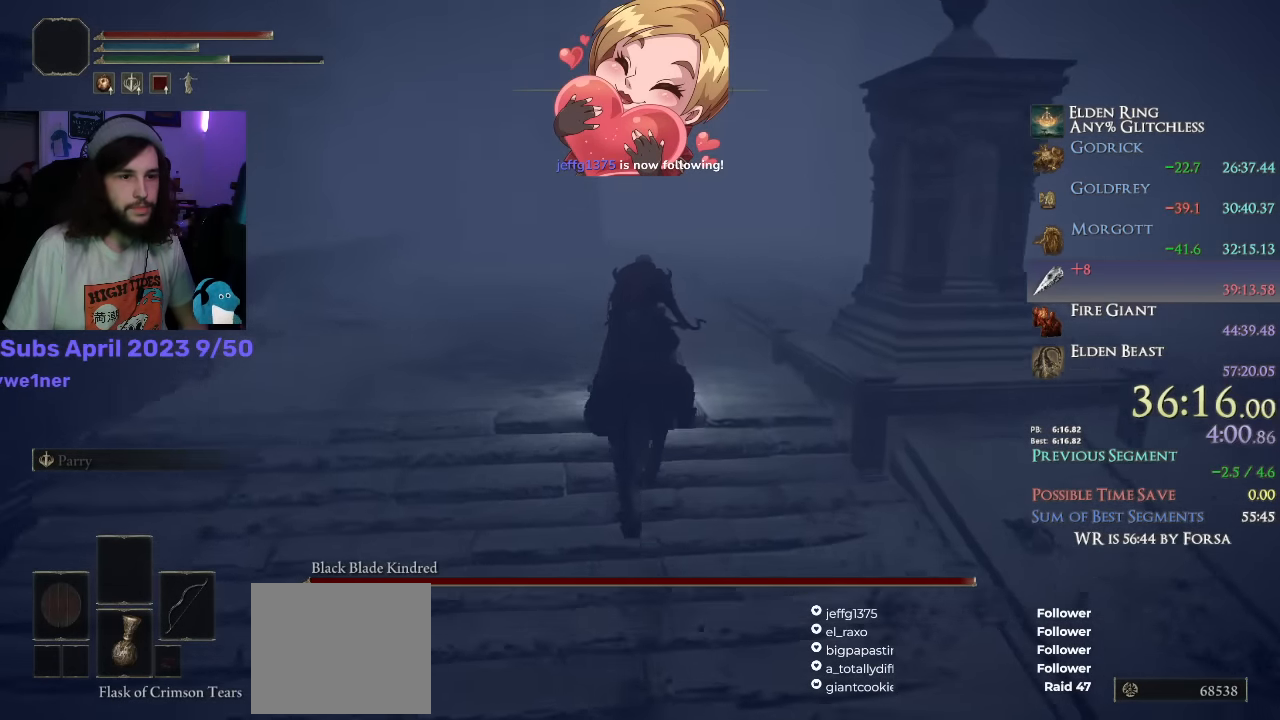
{"buttons": [], "left_stick": "up", "right_stick": "down", "events": []}
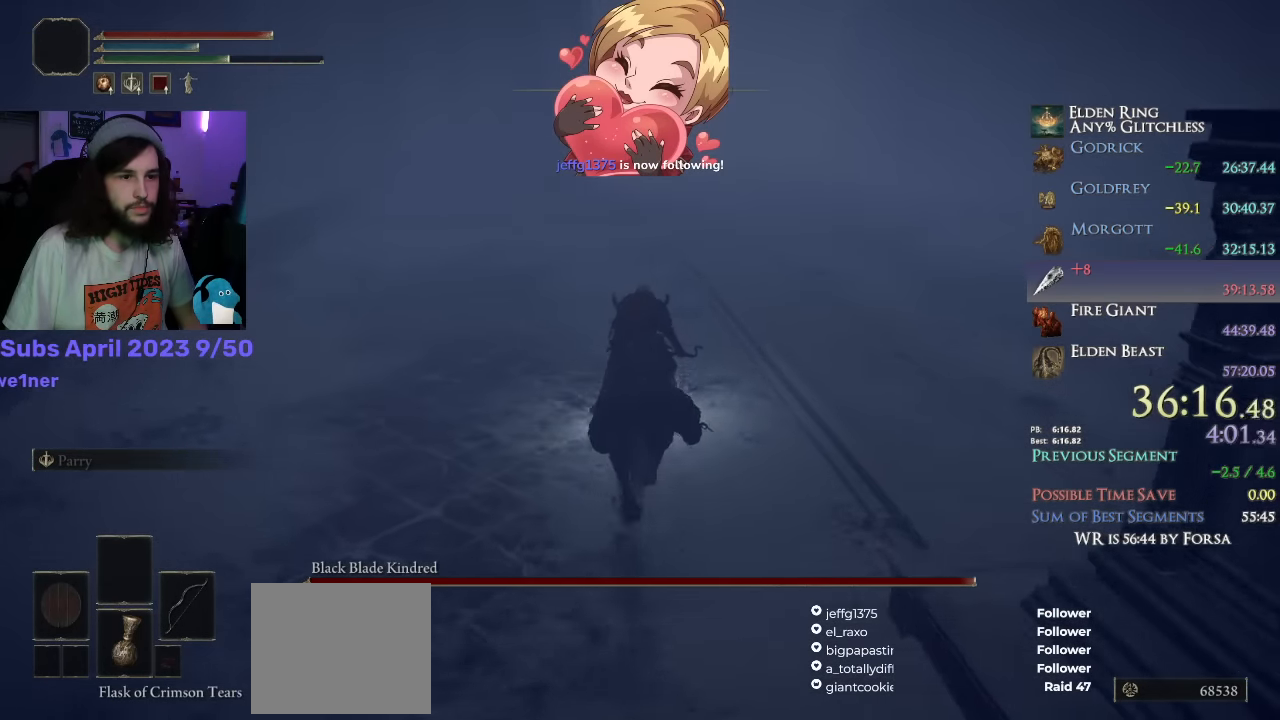
{"buttons": [], "left_stick": "up", "right_stick": "center", "events": [[50, "right_stick", "center"], [283, "CIRCLE", "down"], [350, "CIRCLE", "up"]]}
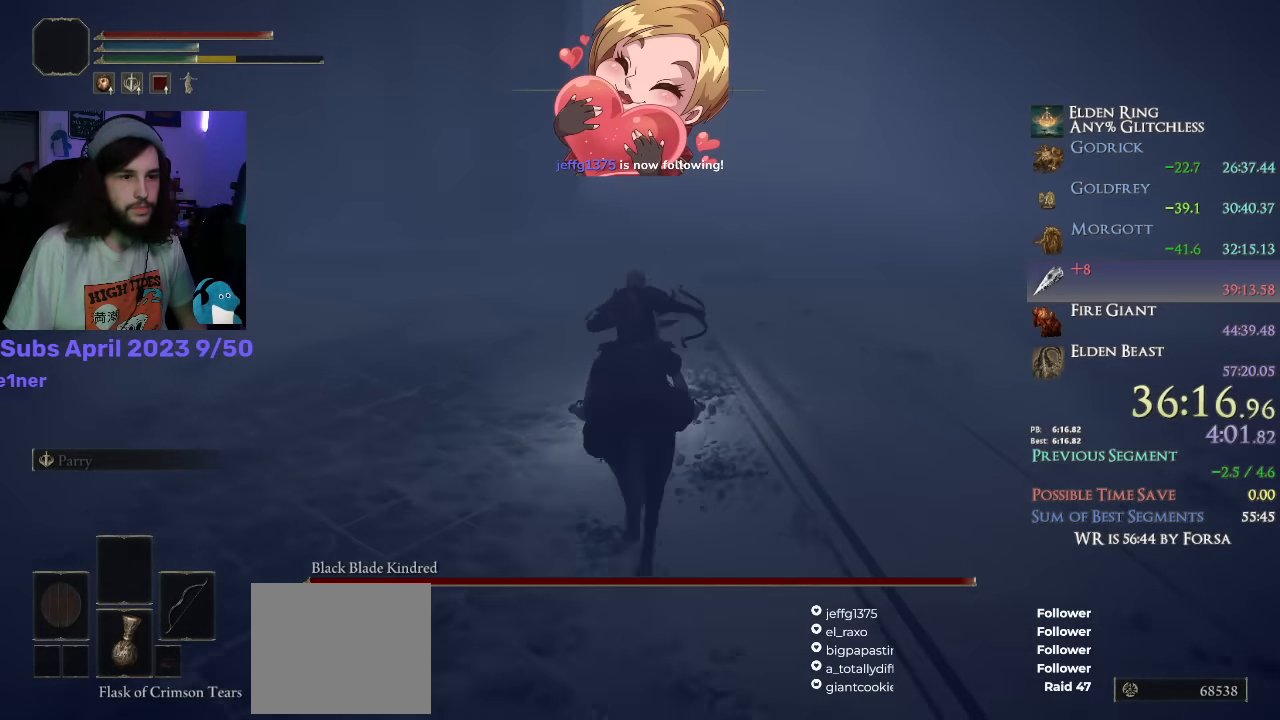
{"buttons": [], "left_stick": "up", "right_stick": "center", "events": []}
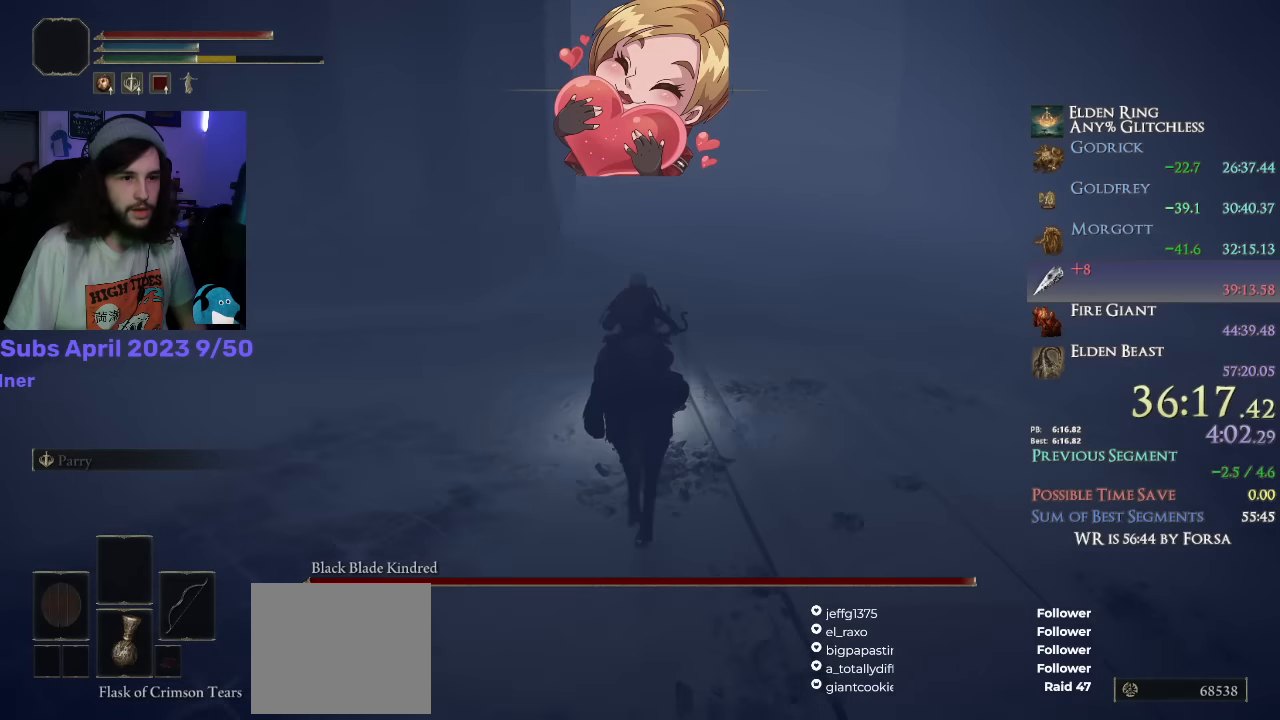
{"buttons": [], "left_stick": "up", "right_stick": "down", "events": [[183, "right_stick", "down"]]}
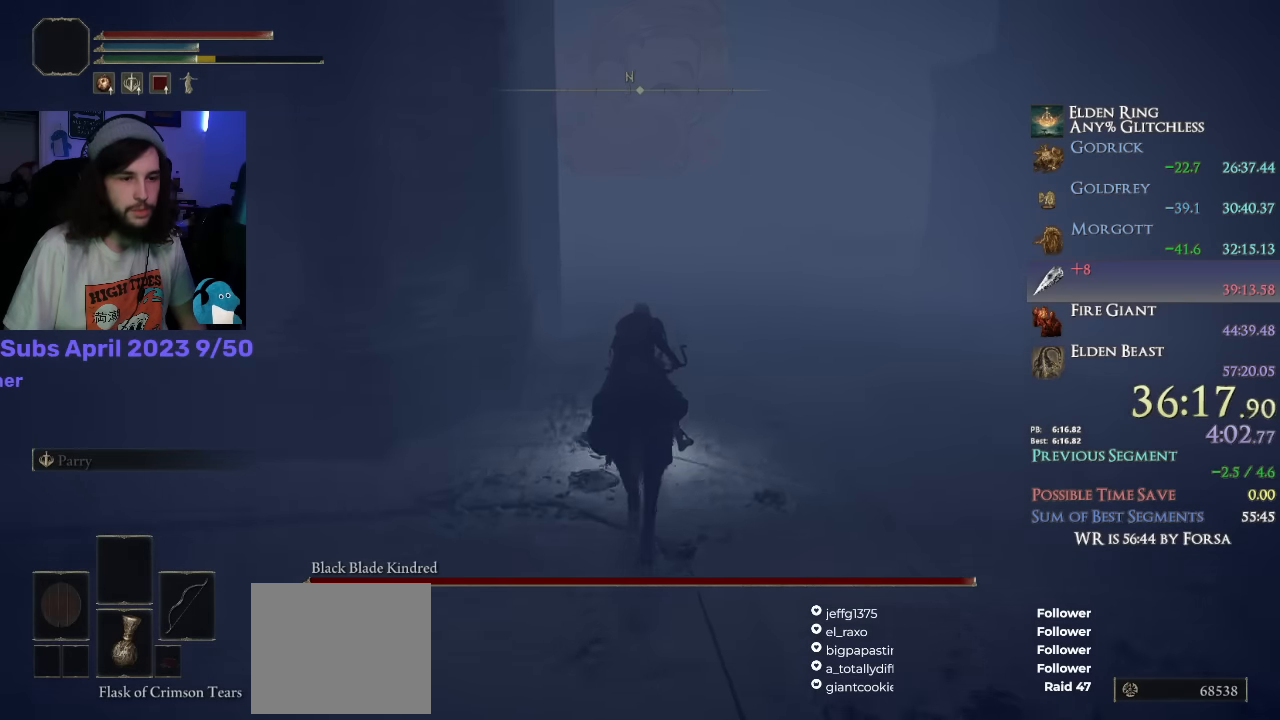
{"buttons": [], "left_stick": "up", "right_stick": "down-left", "events": [[417, "right_stick", "down-left"]]}
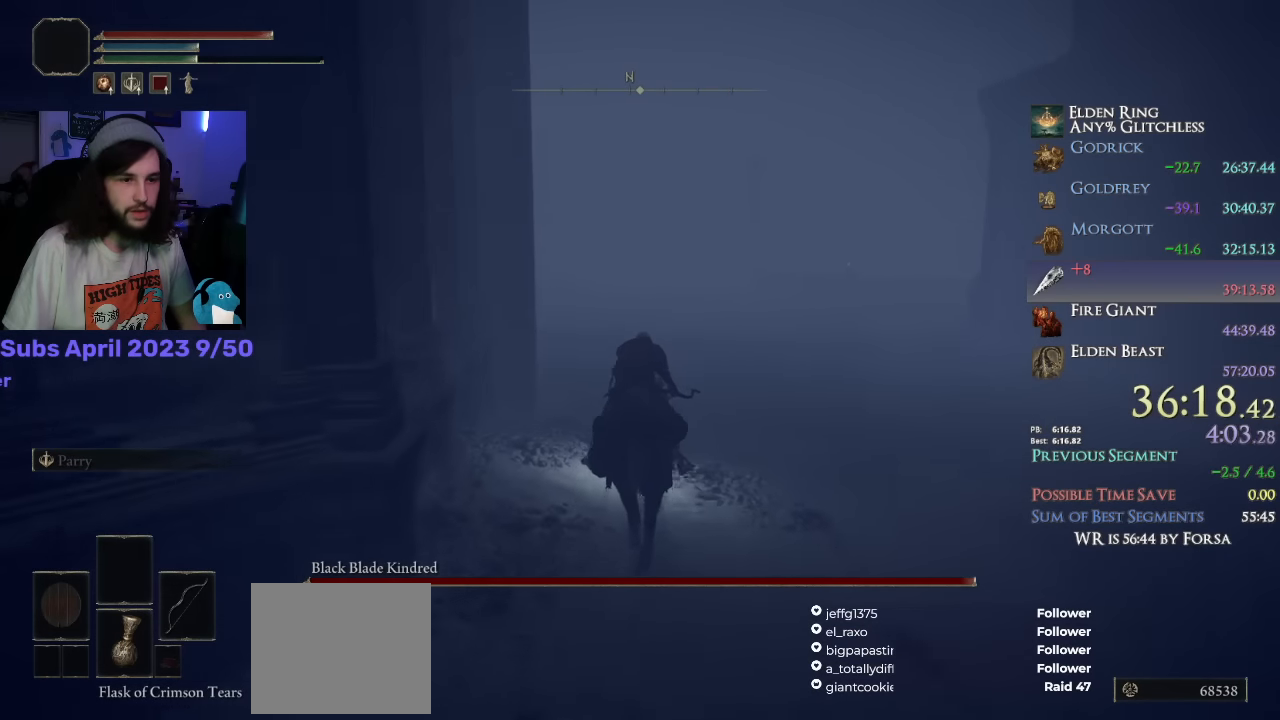
{"buttons": [], "left_stick": "up", "right_stick": "down-left", "events": []}
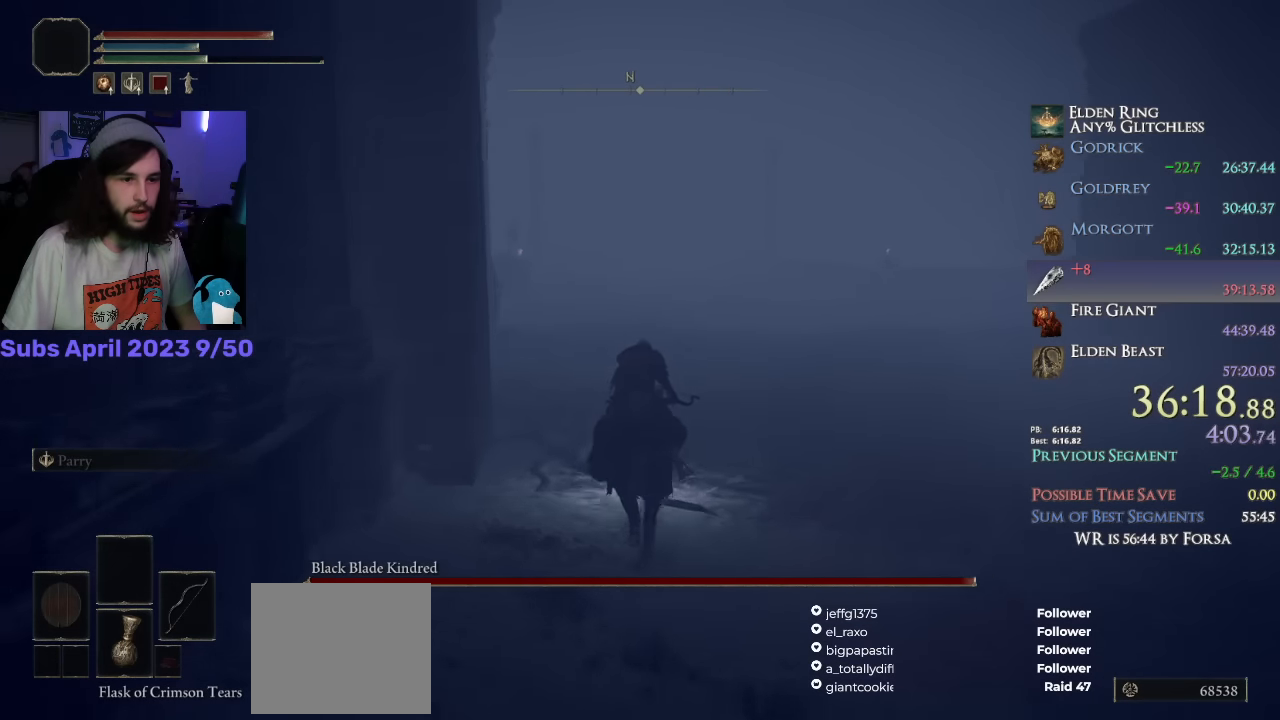
{"buttons": [], "left_stick": "up", "right_stick": "down-left", "events": []}